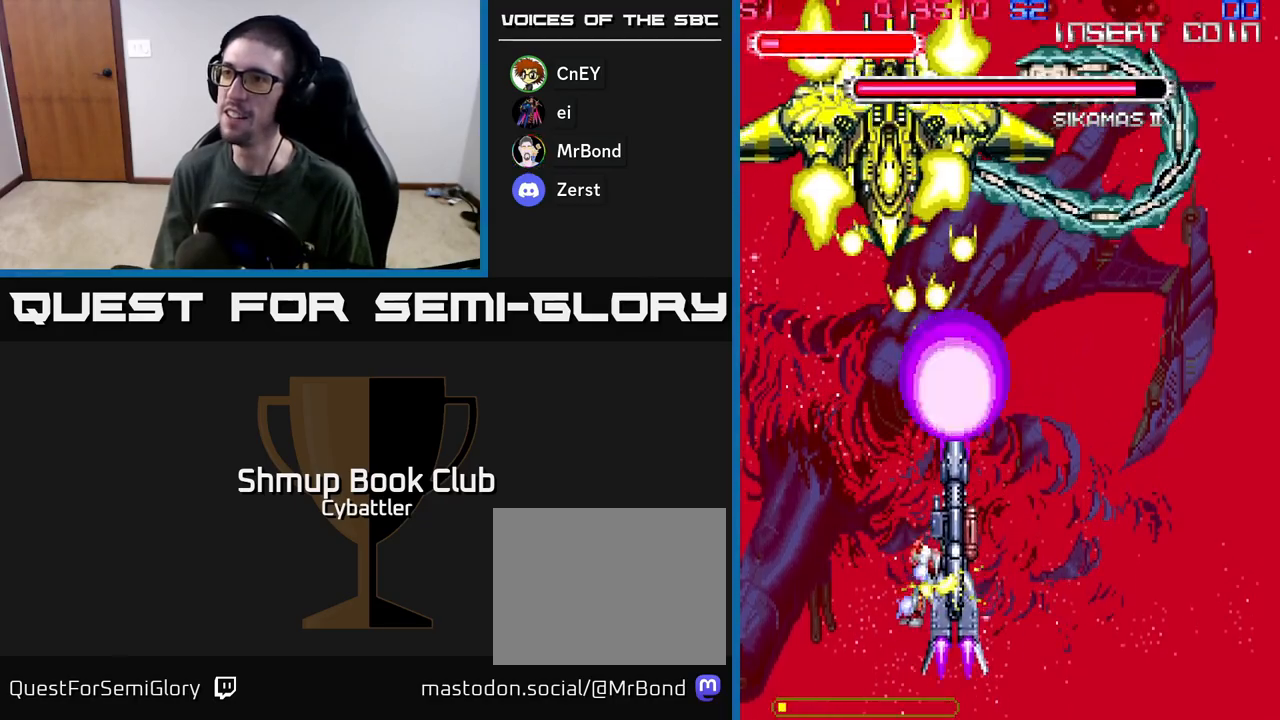
Gameplay with a controller (Xbox layout); each line is a JSON object with the inputs held at the frame after it. "events" lists button and stick changes between this image and that frame as [ms after this image, input, new state], when the widget could be followed in between.
{"buttons": ["A"], "left_stick": "center", "right_stick": "center", "events": [[50, "DPAD_DOWN", "up"], [100, "DPAD_LEFT", "down"], [333, "DPAD_LEFT", "up"]]}
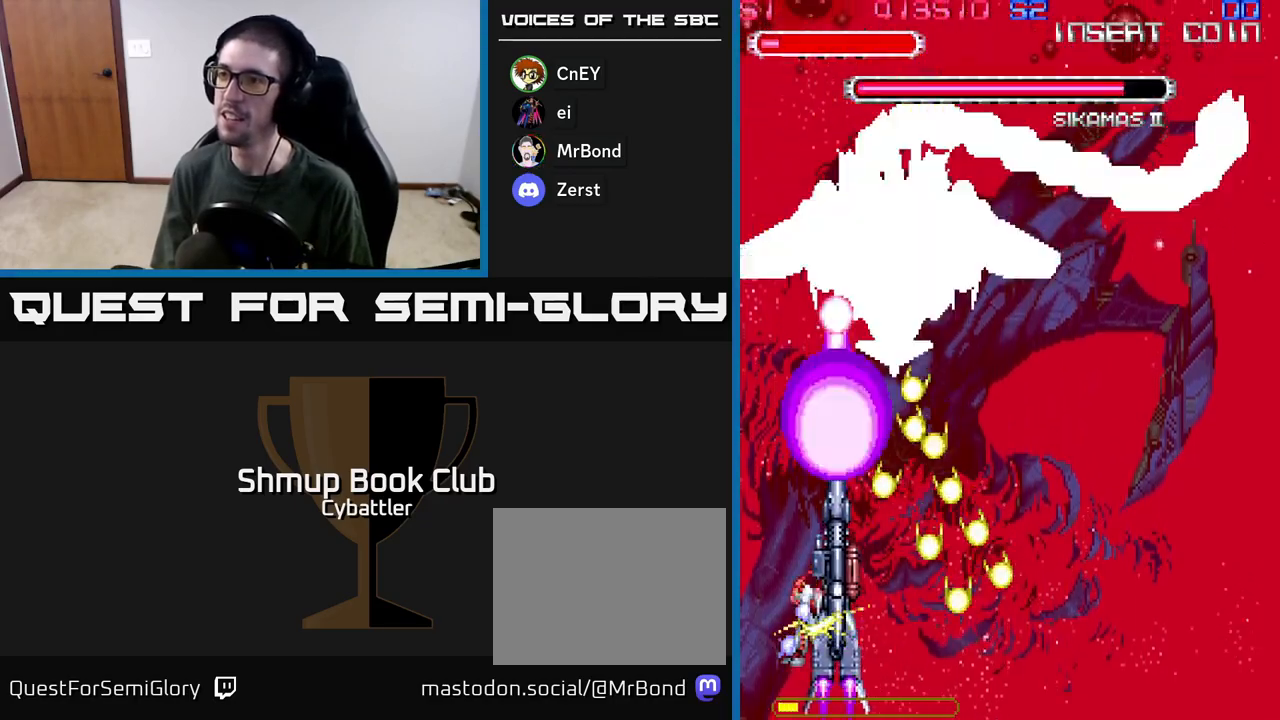
{"buttons": ["A", "DPAD_LEFT"], "left_stick": "center", "right_stick": "center", "events": [[183, "DPAD_LEFT", "down"], [300, "DPAD_UP", "down"], [500, "DPAD_UP", "up"]]}
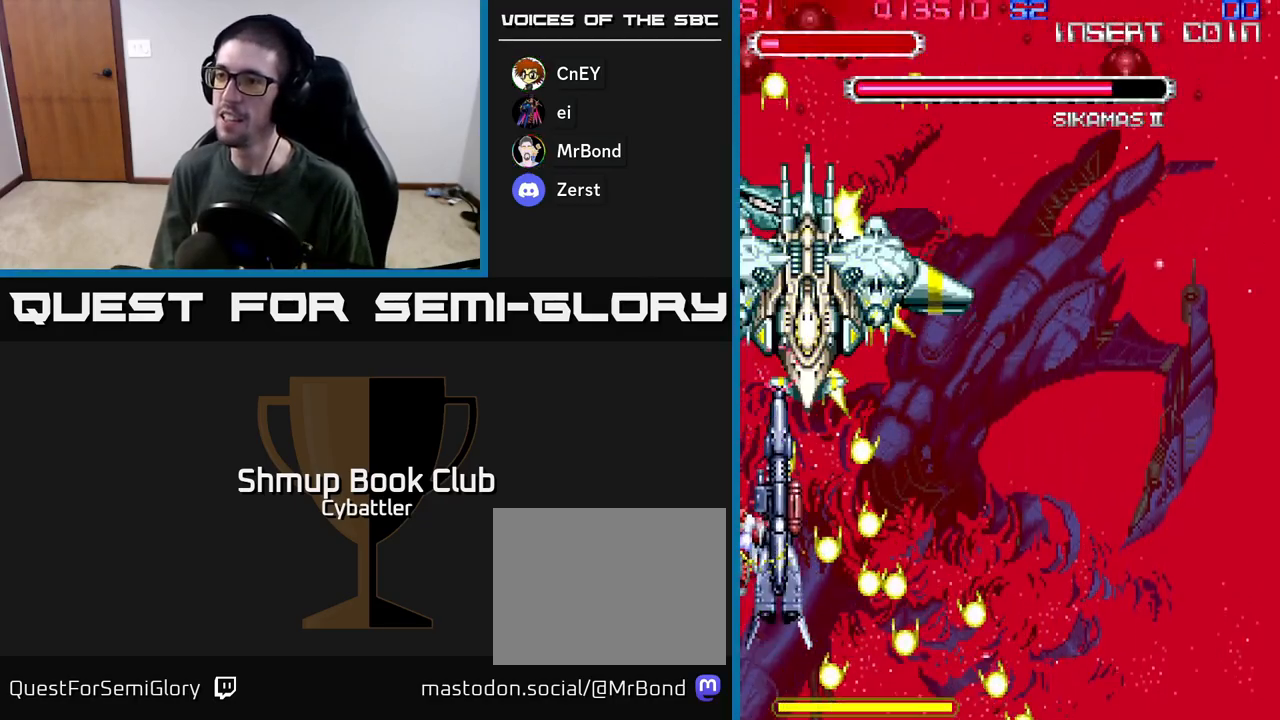
{"buttons": ["A"], "left_stick": "center", "right_stick": "center", "events": [[50, "DPAD_LEFT", "up"], [317, "DPAD_LEFT", "down"], [317, "DPAD_UP", "down"], [417, "DPAD_LEFT", "up"], [500, "DPAD_UP", "up"]]}
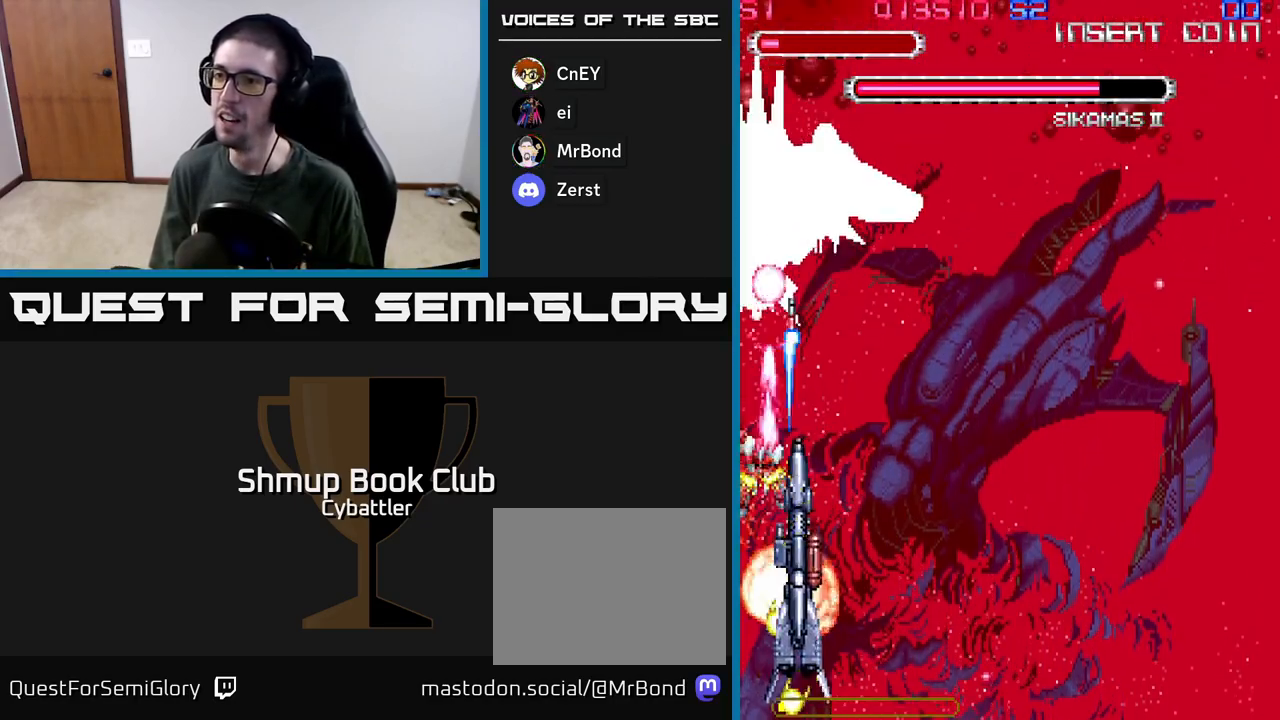
{"buttons": ["A", "DPAD_RIGHT"], "left_stick": "center", "right_stick": "center", "events": [[17, "DPAD_DOWN", "down"], [50, "DPAD_RIGHT", "down"], [200, "DPAD_RIGHT", "up"], [383, "DPAD_DOWN", "up"], [383, "DPAD_LEFT", "down"], [467, "DPAD_LEFT", "up"], [500, "DPAD_RIGHT", "down"]]}
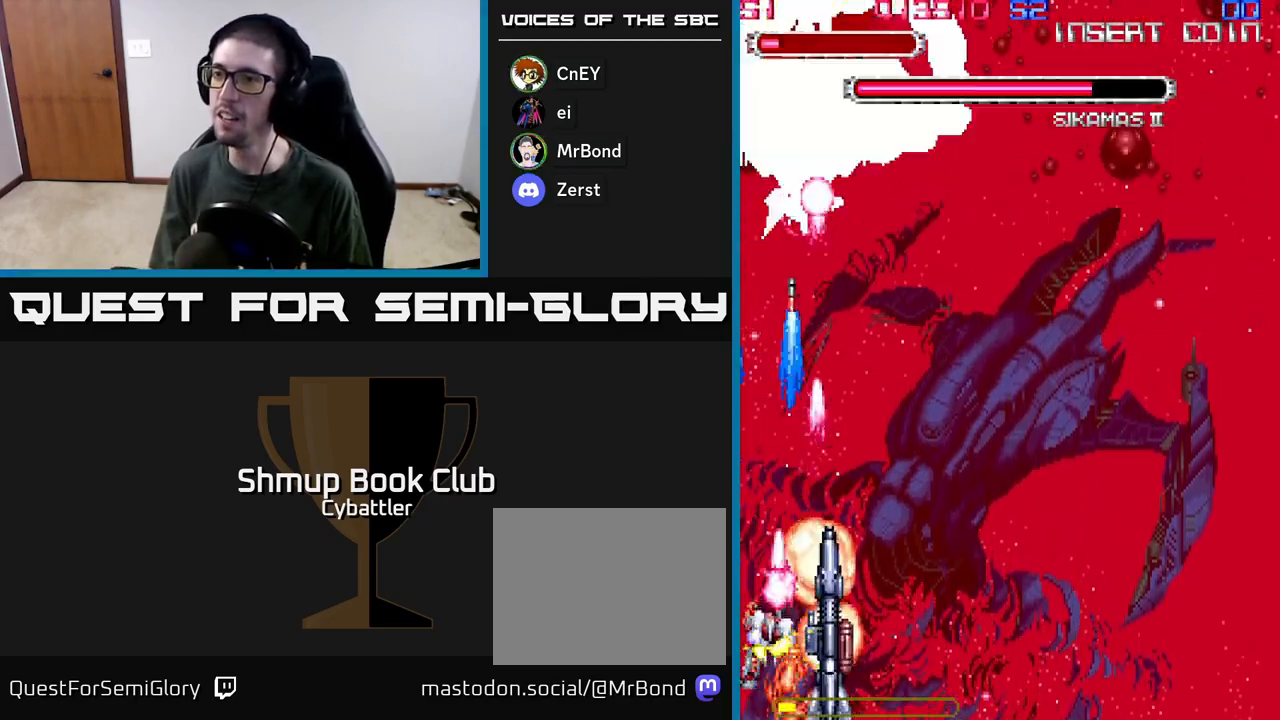
{"buttons": ["A", "DPAD_UP"], "left_stick": "center", "right_stick": "center", "events": [[183, "DPAD_DOWN", "down"], [233, "DPAD_RIGHT", "up"], [267, "DPAD_DOWN", "up"], [367, "DPAD_RIGHT", "down"], [433, "DPAD_UP", "down"], [467, "DPAD_RIGHT", "up"]]}
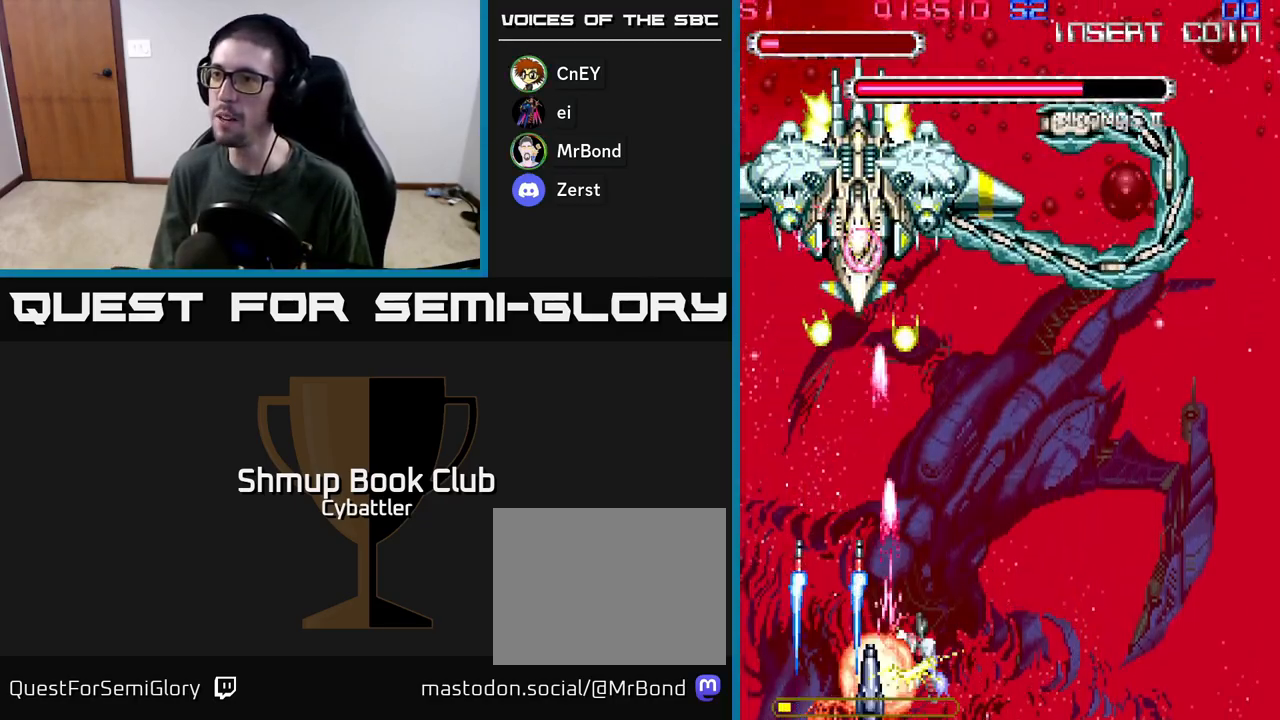
{"buttons": ["A", "DPAD_RIGHT"], "left_stick": "center", "right_stick": "center"}
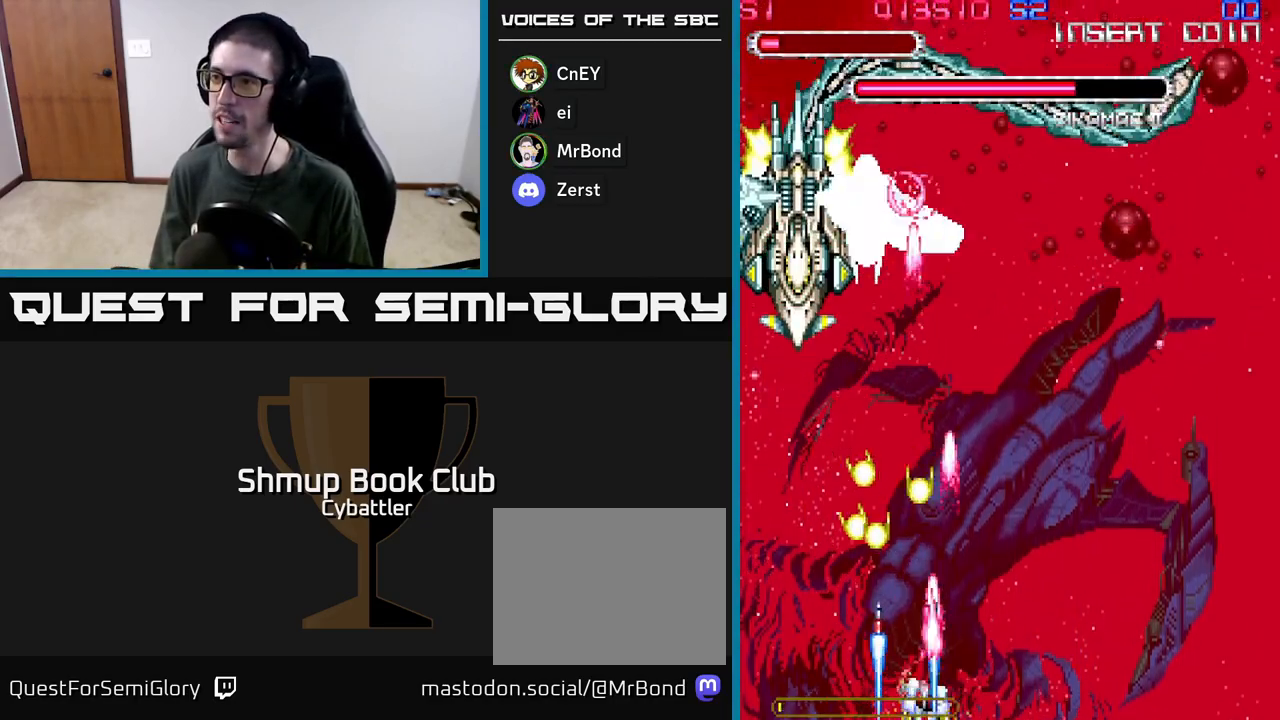
{"buttons": ["A", "DPAD_UP", "DPAD_RIGHT"], "left_stick": "center", "right_stick": "center", "events": [[417, "DPAD_UP", "down"]]}
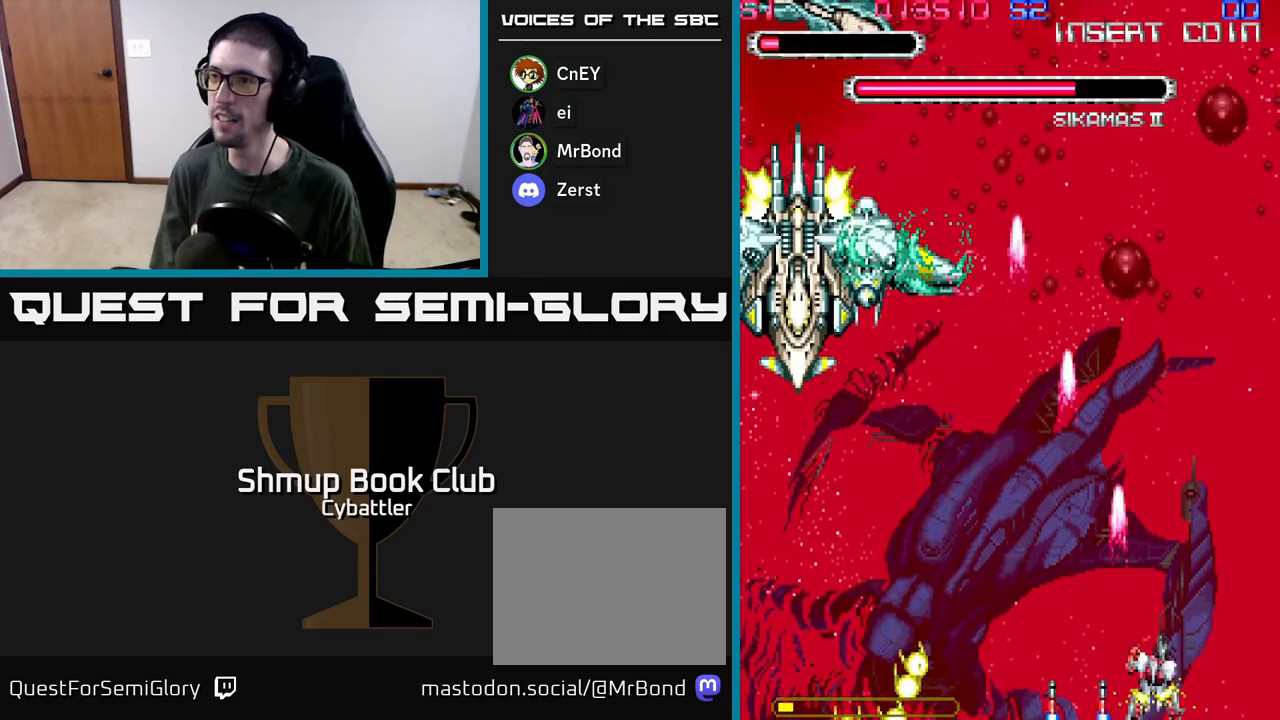
{"buttons": ["A", "DPAD_DOWN", "DPAD_LEFT"], "left_stick": "center", "right_stick": "center", "events": [[183, "DPAD_RIGHT", "up"], [200, "A", "up"], [217, "DPAD_LEFT", "down"], [217, "DPAD_UP", "up"], [300, "DPAD_UP", "down"], [317, "A", "down"], [367, "DPAD_UP", "up"], [433, "DPAD_DOWN", "down"]]}
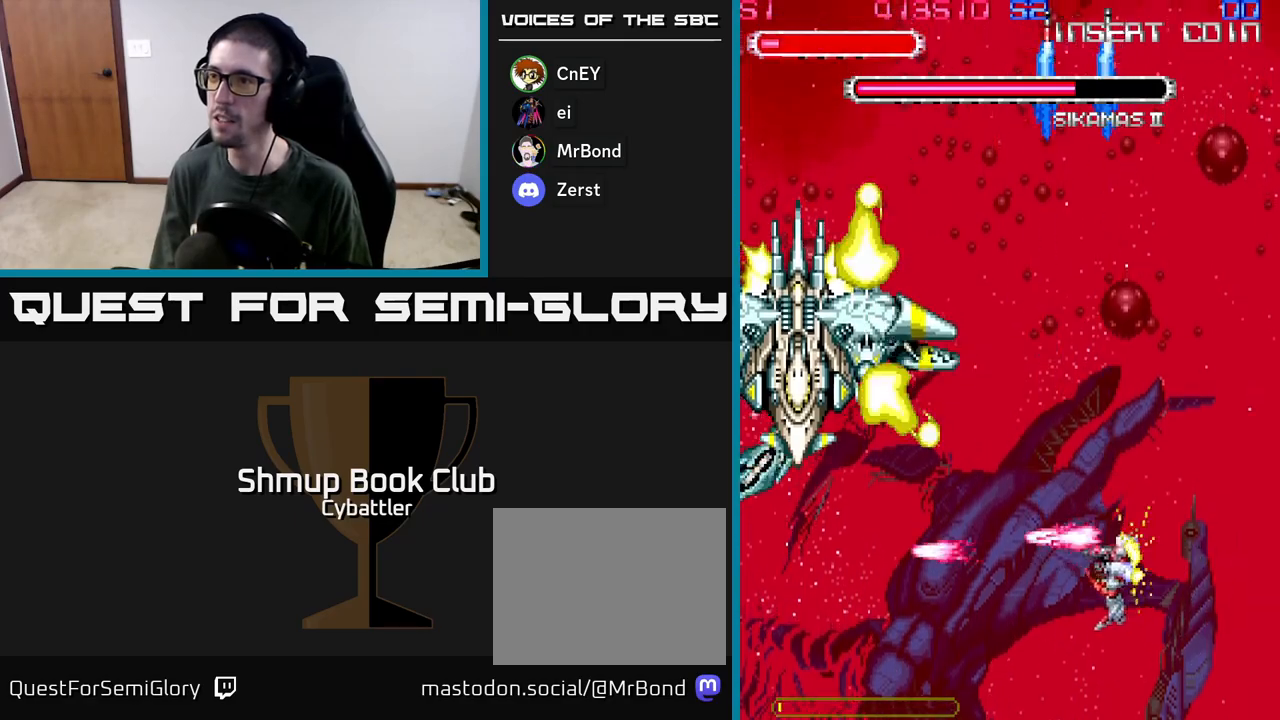
{"buttons": ["DPAD_DOWN"], "left_stick": "center", "right_stick": "center", "events": [[117, "DPAD_DOWN", "up"], [250, "DPAD_LEFT", "up"], [267, "DPAD_DOWN", "down"], [283, "DPAD_RIGHT", "down"], [333, "A", "up"], [483, "DPAD_RIGHT", "up"]]}
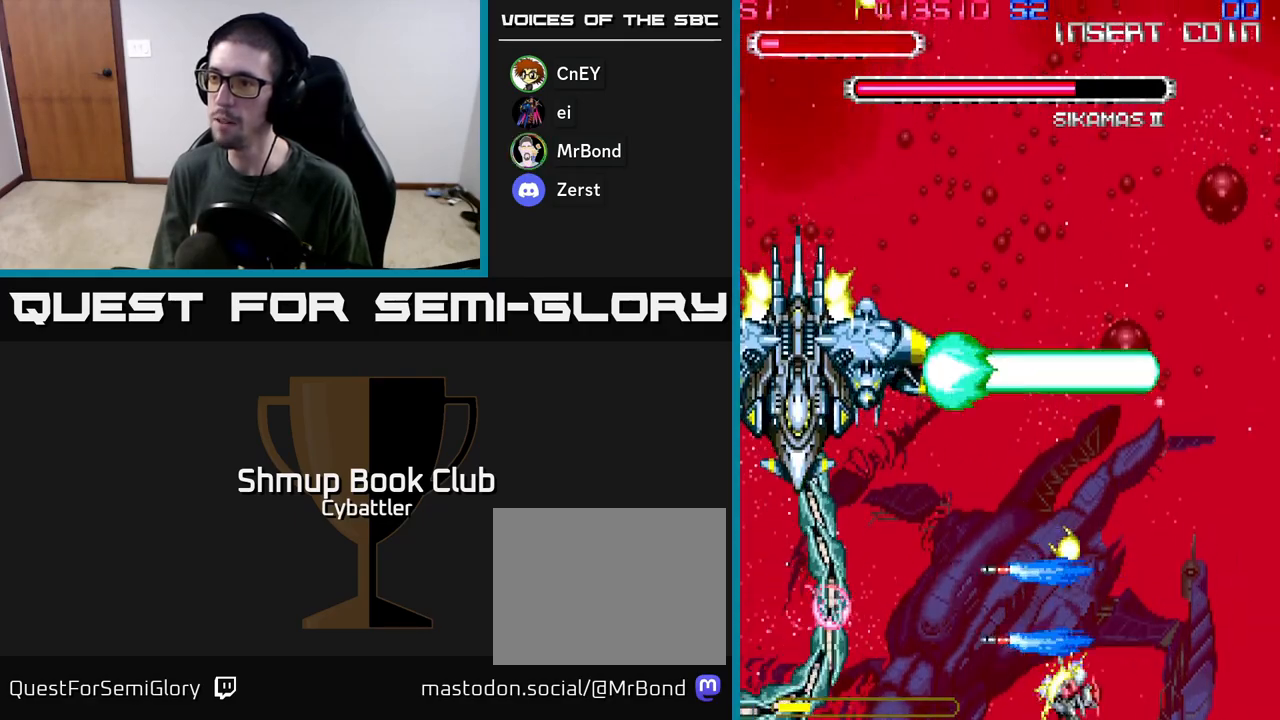
{"buttons": ["A", "DPAD_LEFT"], "left_stick": "center", "right_stick": "center"}
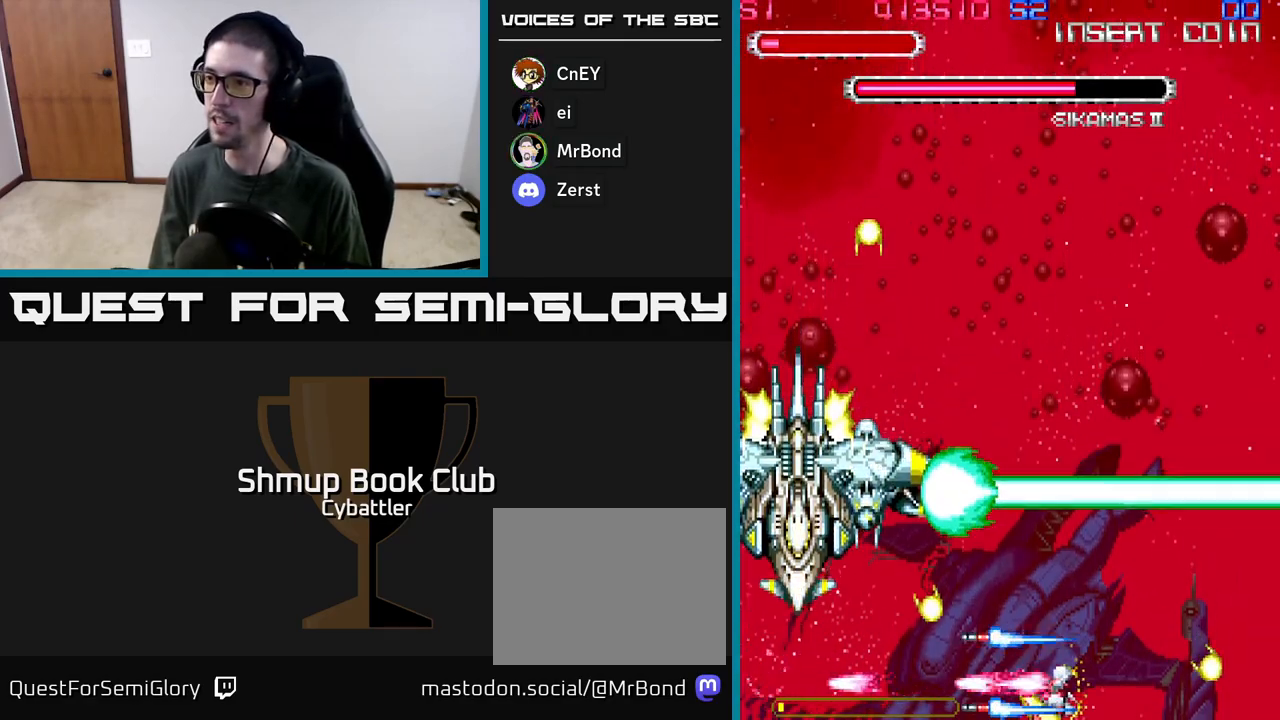
{"buttons": ["A", "DPAD_RIGHT"], "left_stick": "center", "right_stick": "center", "events": [[83, "DPAD_LEFT", "up"], [250, "DPAD_RIGHT", "down"]]}
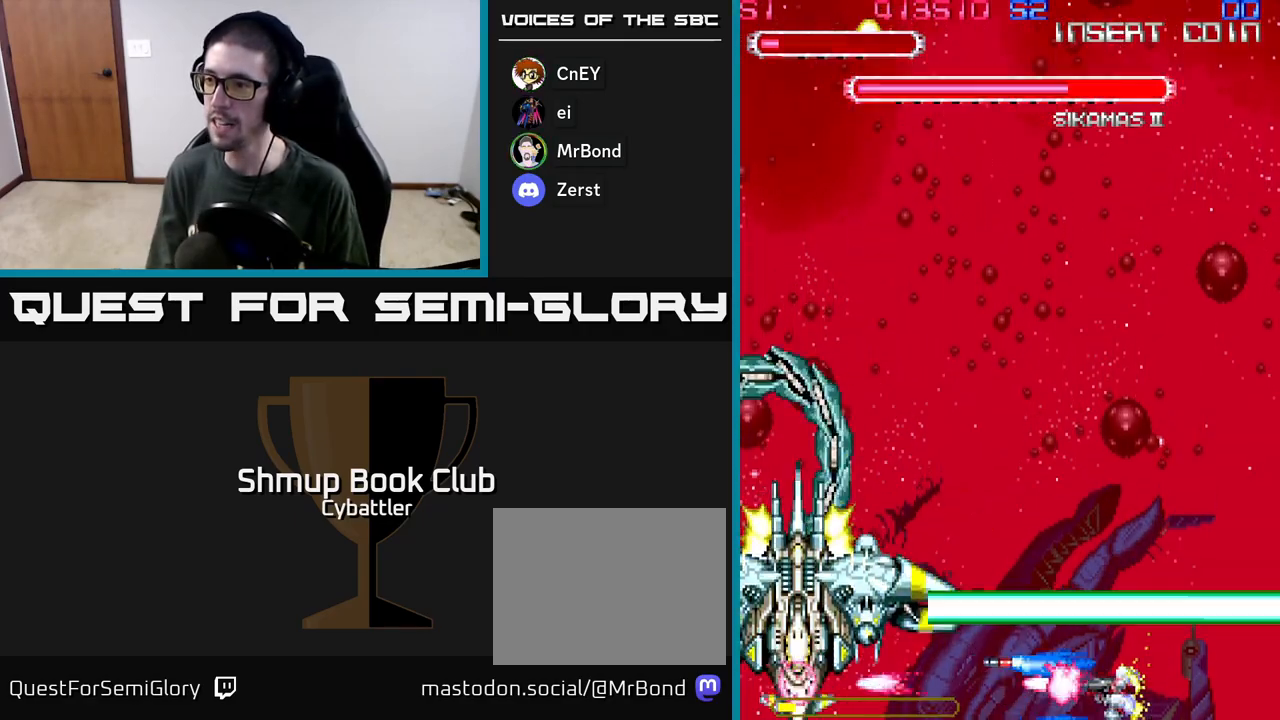
{"buttons": ["A", "DPAD_UP"], "left_stick": "center", "right_stick": "center", "events": [[50, "DPAD_DOWN", "down"], [217, "DPAD_RIGHT", "up"], [383, "DPAD_RIGHT", "down"], [400, "DPAD_DOWN", "up"], [467, "DPAD_UP", "down"], [483, "DPAD_RIGHT", "up"]]}
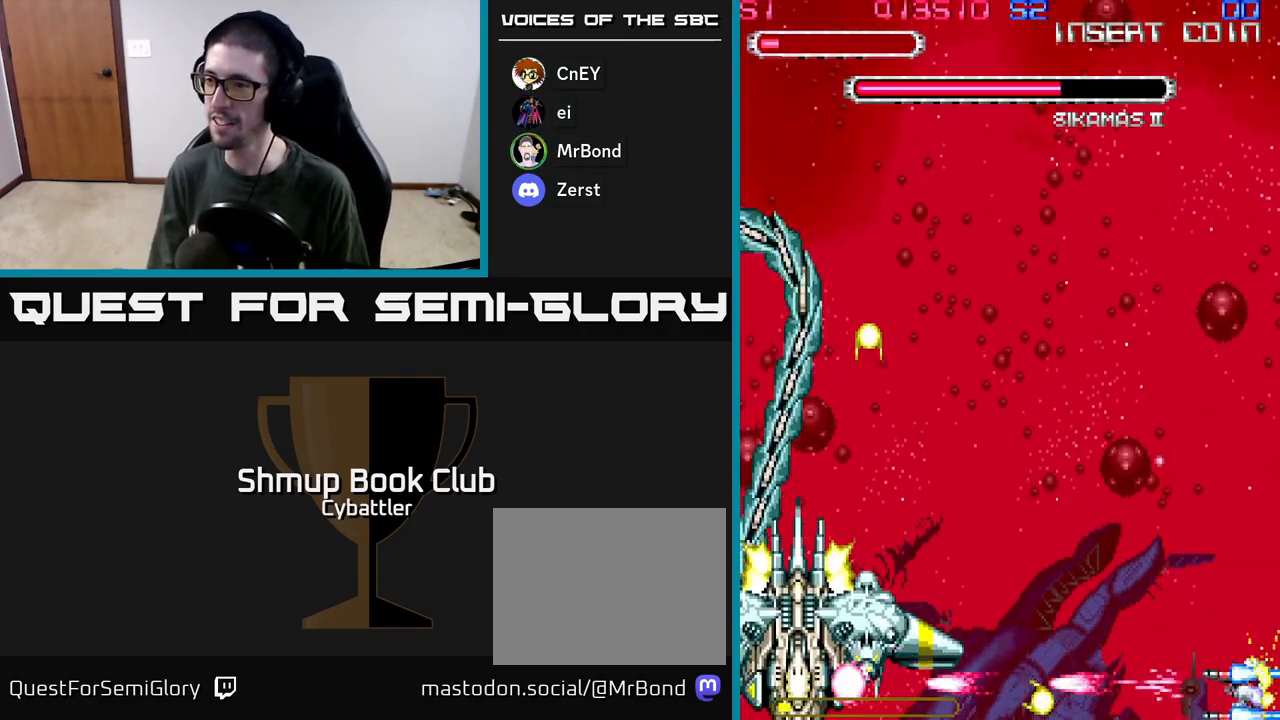
{"buttons": ["A", "DPAD_UP"], "left_stick": "center", "right_stick": "center", "events": []}
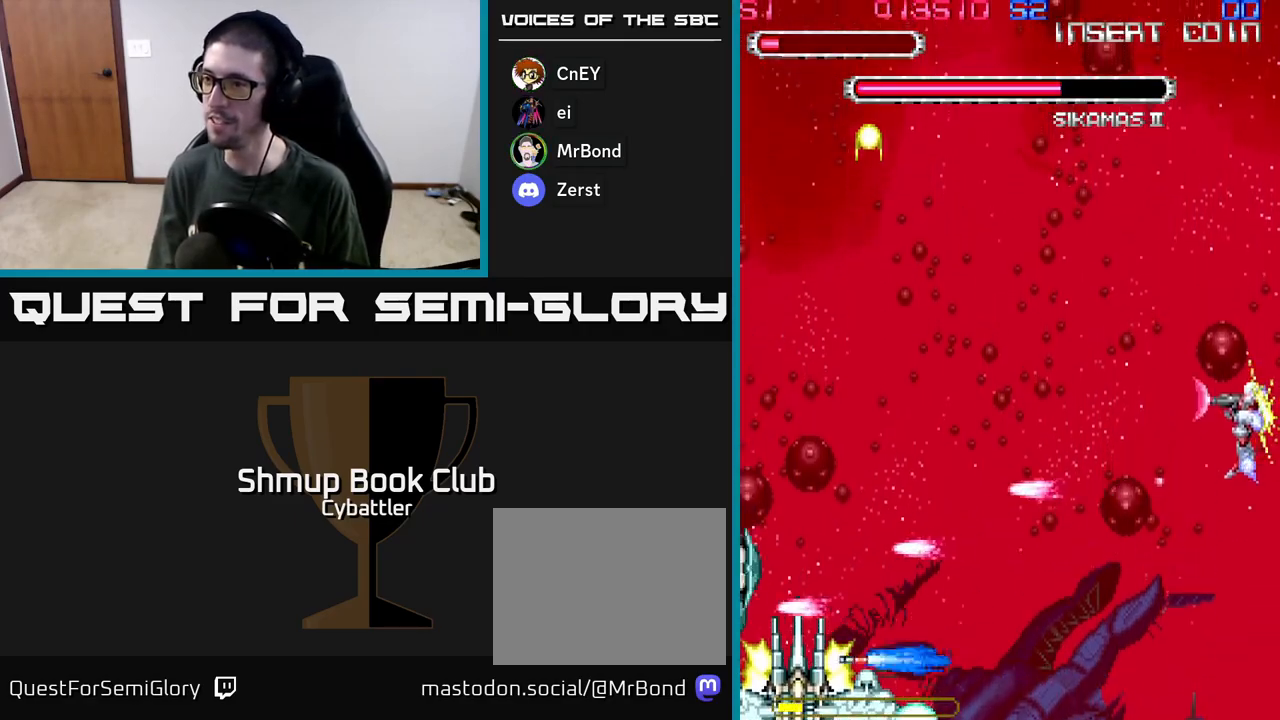
{"buttons": ["A", "DPAD_UP"], "left_stick": "center", "right_stick": "center"}
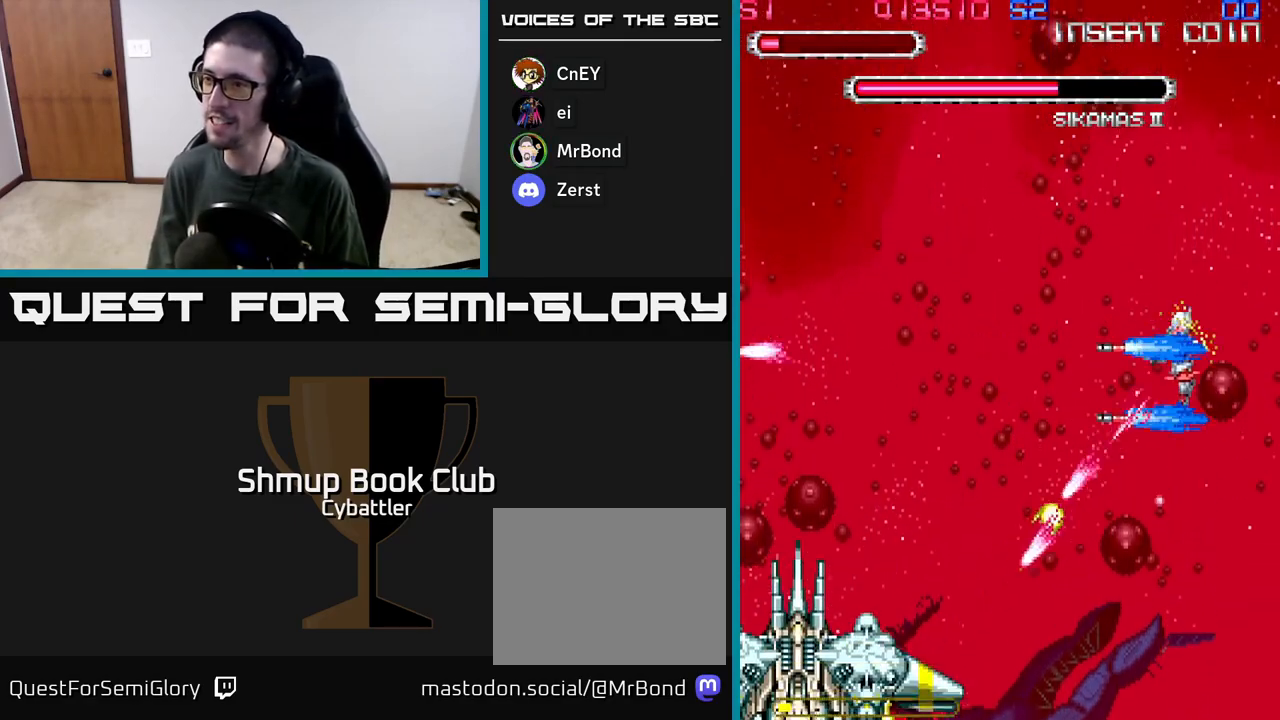
{"buttons": ["A", "DPAD_RIGHT"], "left_stick": "center", "right_stick": "center", "events": [[100, "DPAD_LEFT", "down"], [433, "DPAD_LEFT", "up"], [433, "DPAD_UP", "up"], [467, "DPAD_RIGHT", "down"]]}
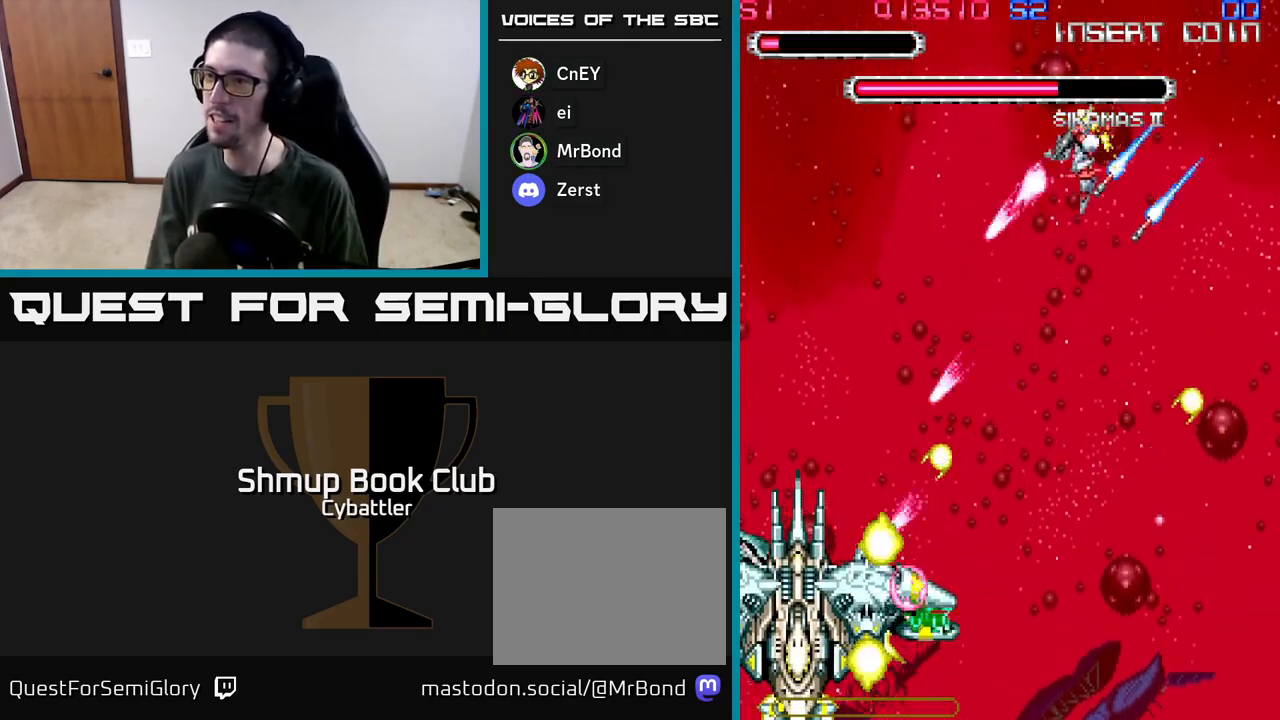
{"buttons": ["A", "DPAD_RIGHT"], "left_stick": "center", "right_stick": "center", "events": [[100, "DPAD_RIGHT", "up"], [383, "DPAD_RIGHT", "down"]]}
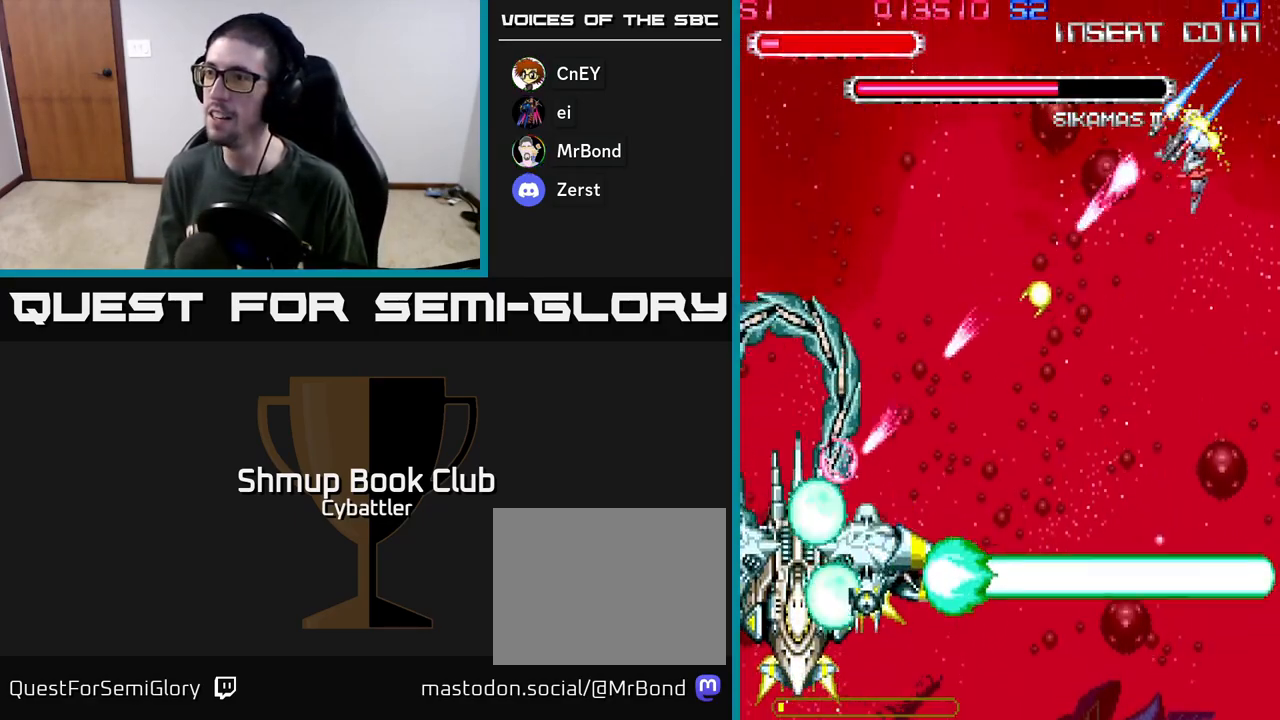
{"buttons": ["A"], "left_stick": "center", "right_stick": "center", "events": [[117, "DPAD_RIGHT", "up"]]}
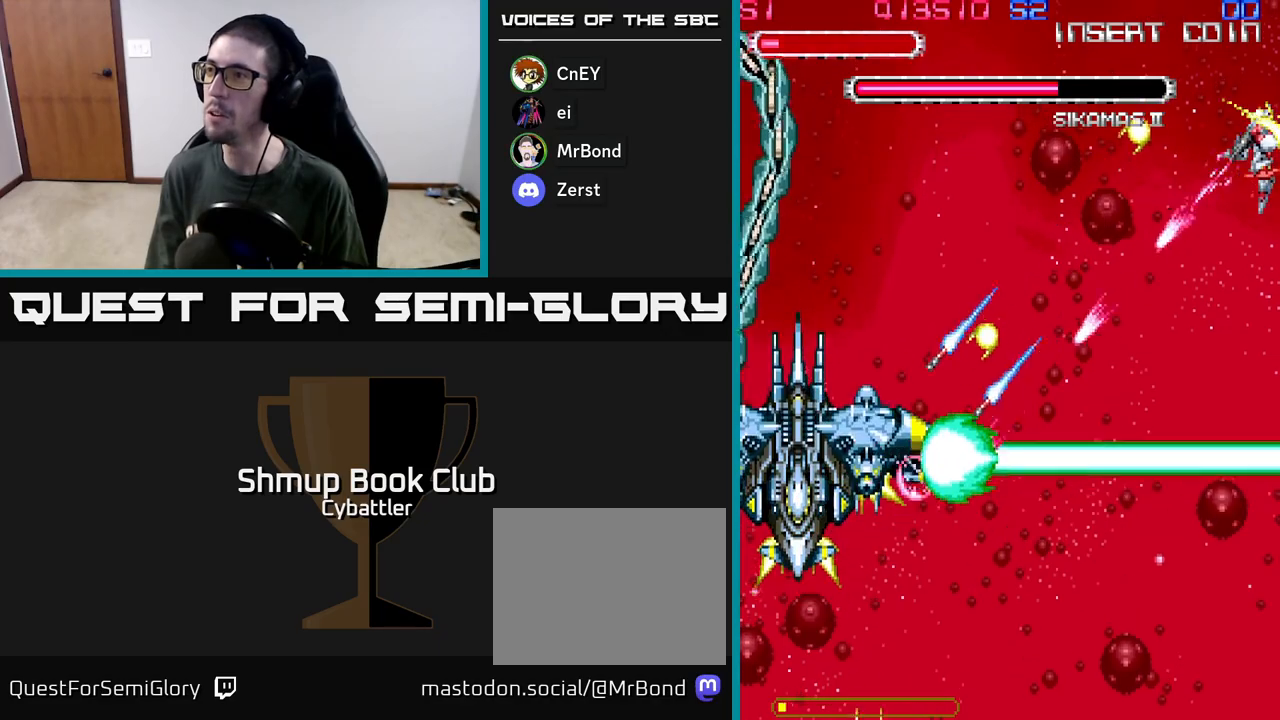
{"buttons": ["A", "DPAD_UP", "DPAD_LEFT"], "left_stick": "center", "right_stick": "center", "events": [[133, "DPAD_LEFT", "down"], [317, "DPAD_UP", "down"]]}
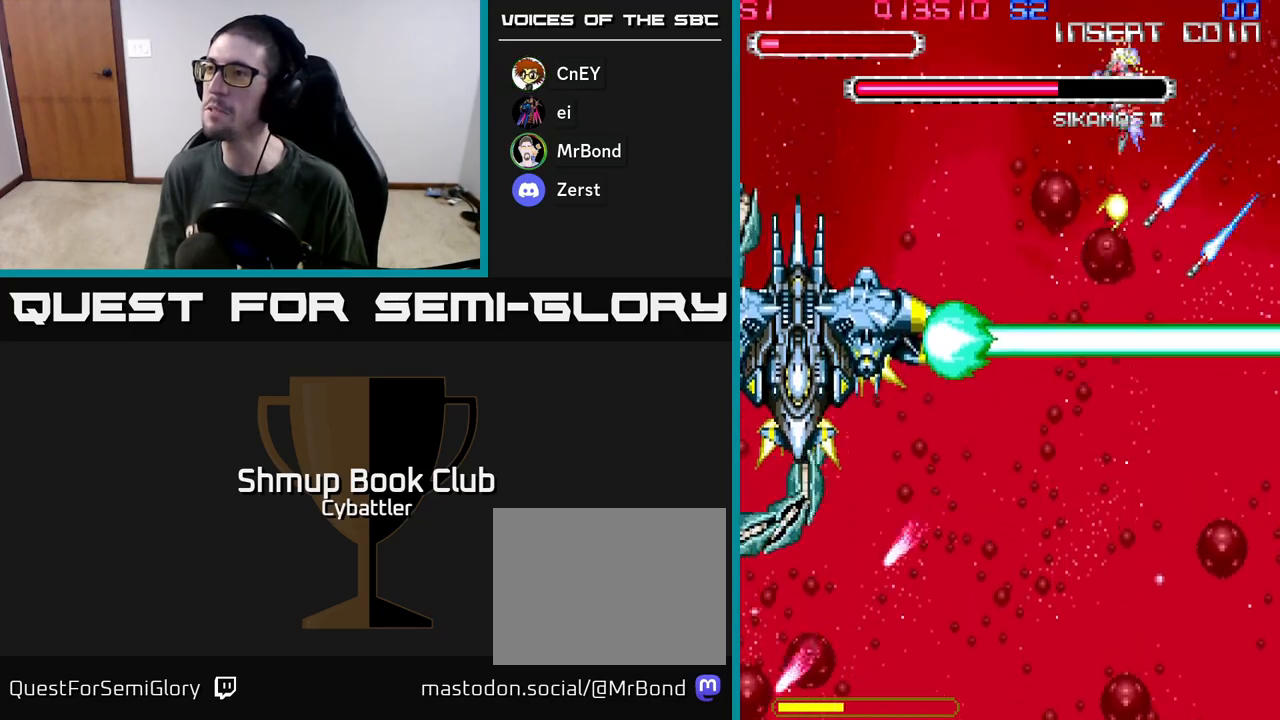
{"buttons": ["A", "DPAD_DOWN", "DPAD_RIGHT"], "left_stick": "center", "right_stick": "center", "events": [[67, "DPAD_UP", "up"], [100, "DPAD_LEFT", "up"], [400, "DPAD_RIGHT", "down"], [500, "DPAD_DOWN", "down"]]}
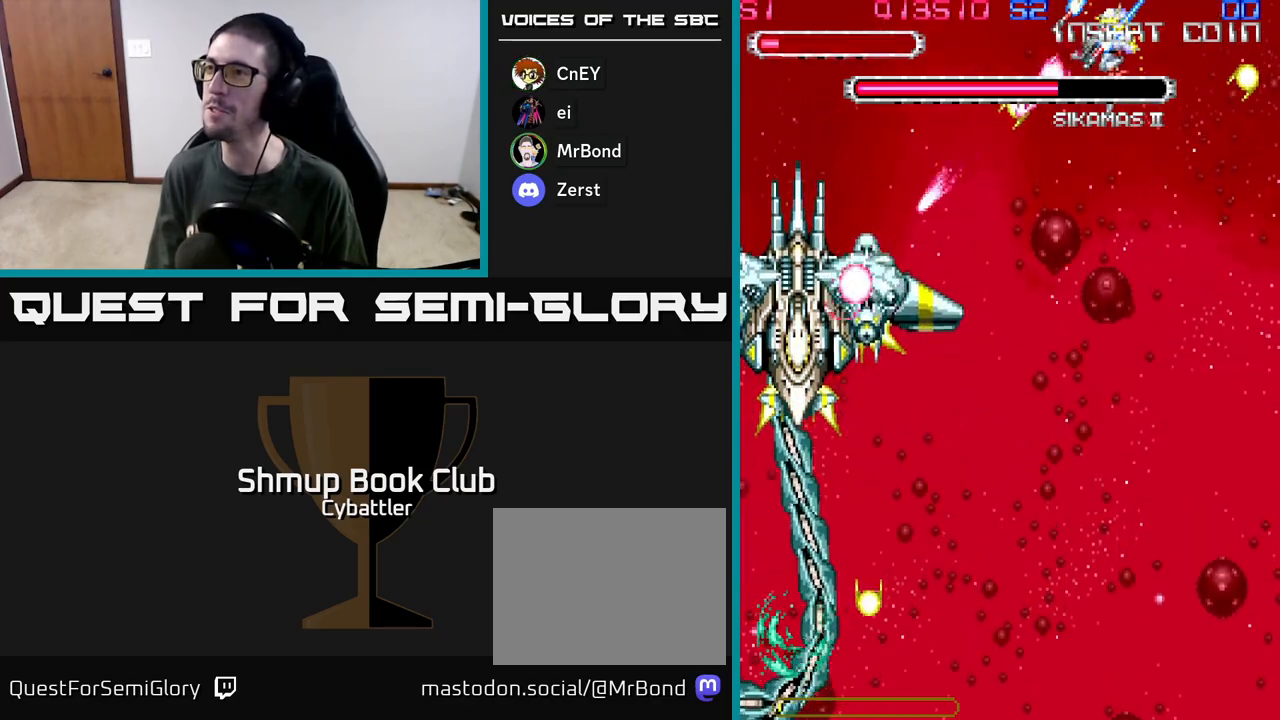
{"buttons": ["A", "DPAD_DOWN", "DPAD_RIGHT"], "left_stick": "center", "right_stick": "center", "events": [[133, "DPAD_RIGHT", "up"], [183, "DPAD_LEFT", "down"], [200, "DPAD_DOWN", "up"], [317, "DPAD_LEFT", "up"], [333, "DPAD_DOWN", "down"], [367, "DPAD_RIGHT", "down"]]}
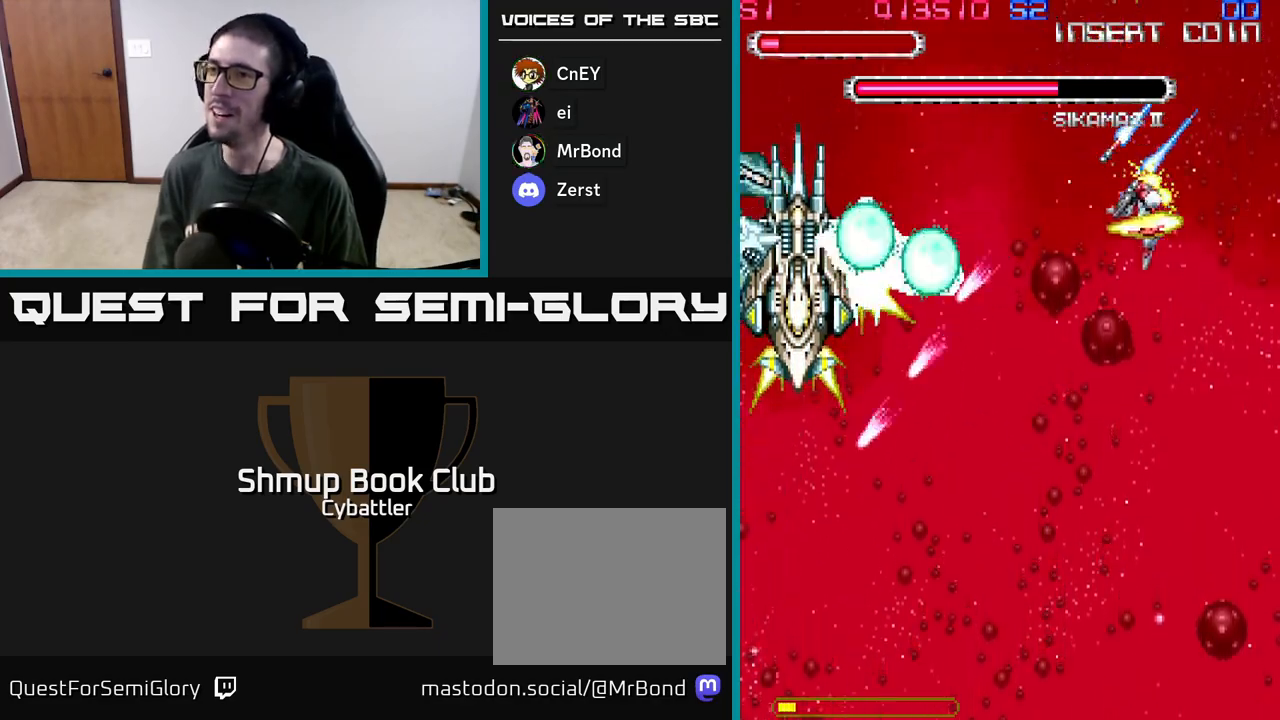
{"buttons": ["A", "DPAD_DOWN", "DPAD_RIGHT"], "left_stick": "center", "right_stick": "center", "events": [[17, "DPAD_RIGHT", "up"], [33, "A", "up"], [33, "DPAD_DOWN", "up"], [50, "DPAD_LEFT", "down"], [133, "A", "down"], [183, "DPAD_DOWN", "down"], [183, "DPAD_LEFT", "up"], [200, "DPAD_RIGHT", "down"], [350, "DPAD_DOWN", "up"], [450, "DPAD_DOWN", "down"]]}
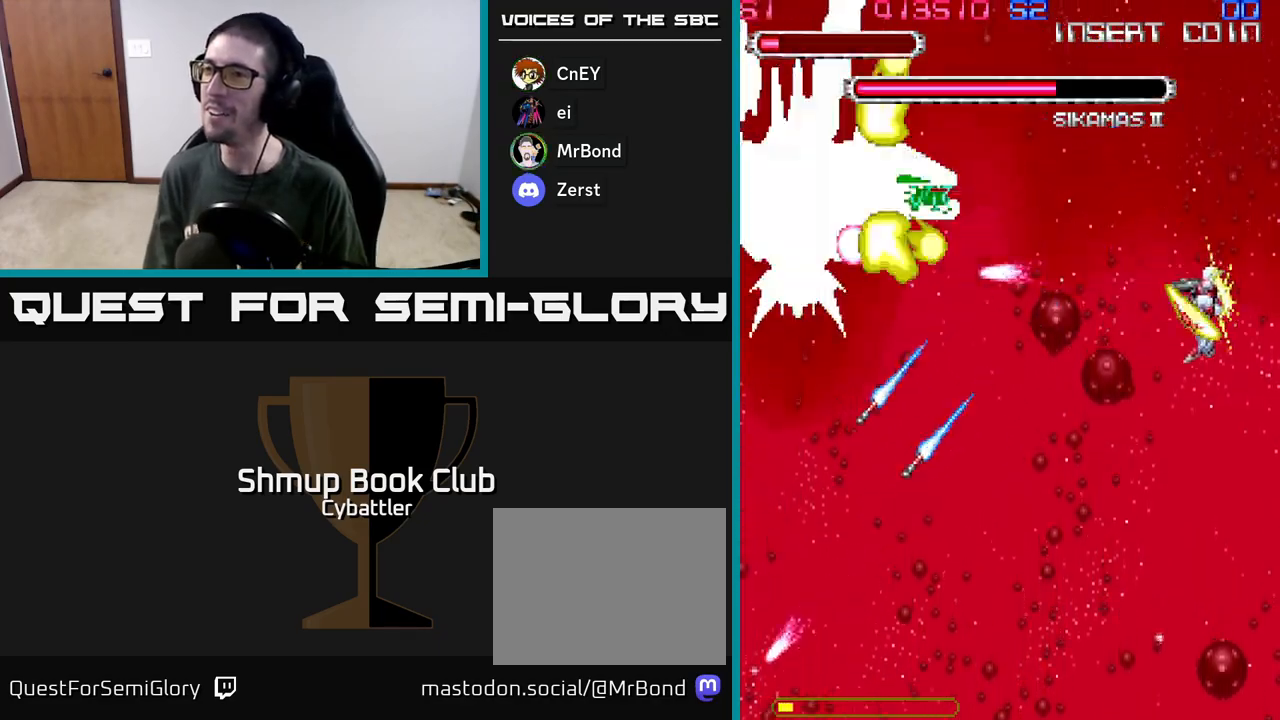
{"buttons": ["A", "DPAD_DOWN"], "left_stick": "center", "right_stick": "center", "events": [[100, "DPAD_RIGHT", "up"], [133, "DPAD_DOWN", "up"], [167, "A", "up"], [167, "DPAD_LEFT", "down"], [183, "DPAD_UP", "down"], [250, "A", "down"], [250, "DPAD_UP", "up"], [300, "DPAD_DOWN", "down"], [367, "DPAD_LEFT", "up"]]}
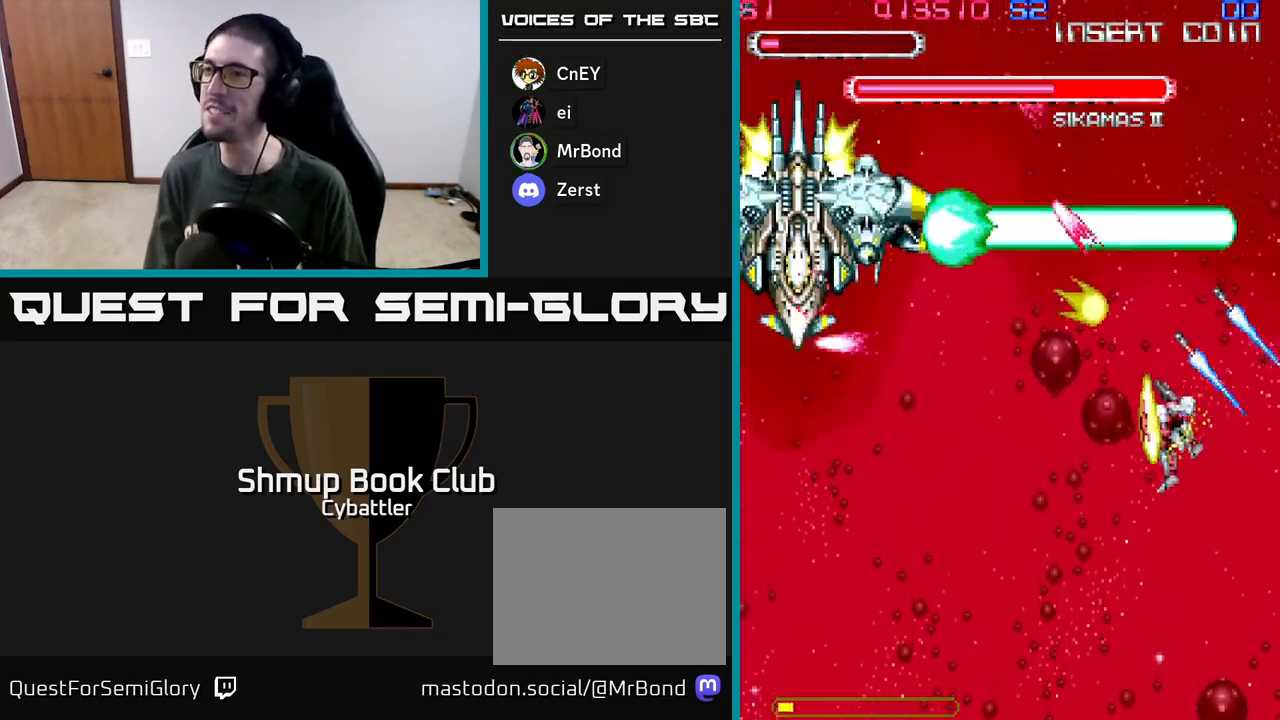
{"buttons": ["A", "DPAD_DOWN", "DPAD_LEFT"], "left_stick": "center", "right_stick": "center", "events": [[83, "DPAD_LEFT", "down"]]}
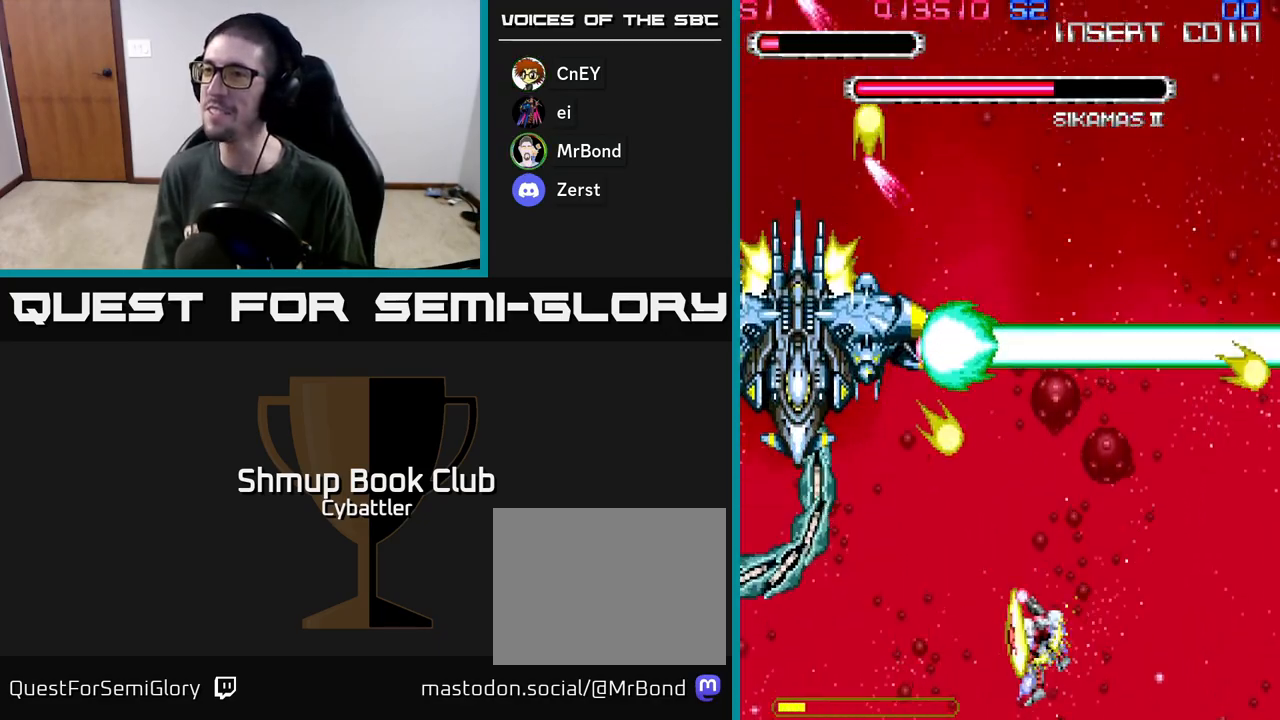
{"buttons": ["A", "DPAD_LEFT"], "left_stick": "center", "right_stick": "center", "events": [[100, "DPAD_LEFT", "up"], [167, "DPAD_RIGHT", "down"], [433, "DPAD_RIGHT", "up"], [450, "DPAD_DOWN", "up"], [483, "DPAD_LEFT", "down"]]}
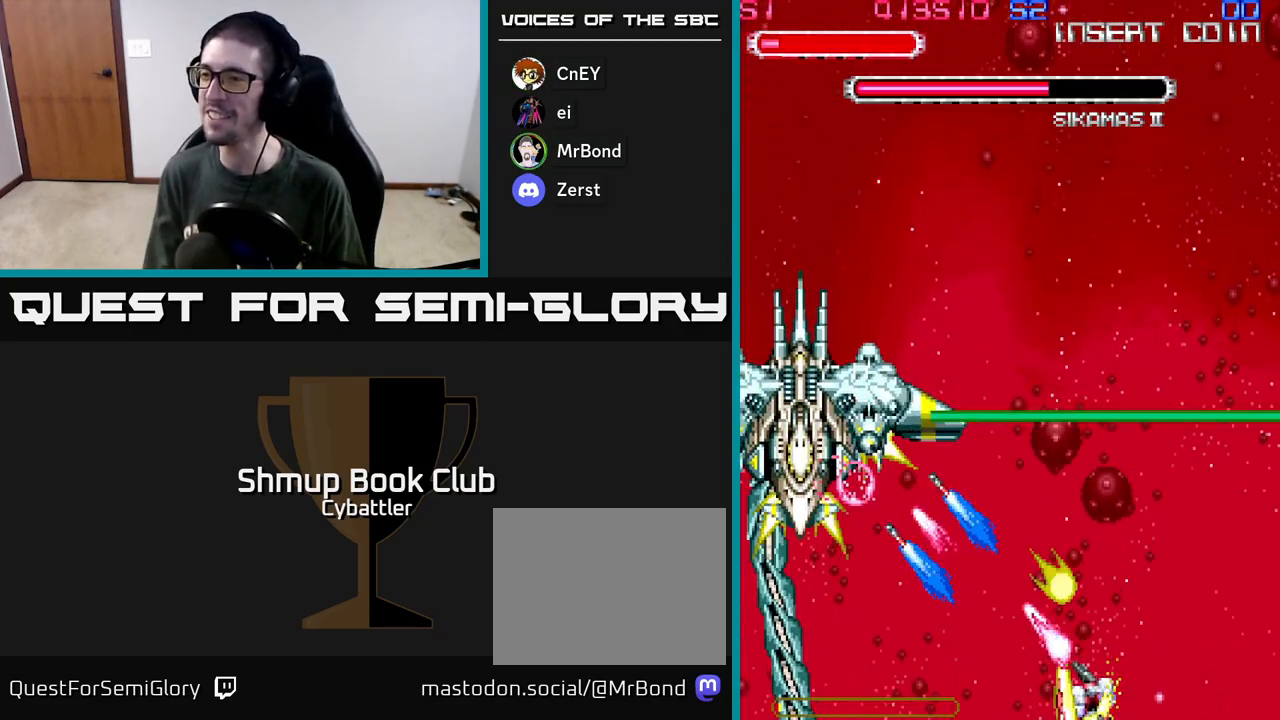
{"buttons": ["A", "DPAD_UP"], "left_stick": "center", "right_stick": "center", "events": [[183, "DPAD_LEFT", "up"], [333, "DPAD_RIGHT", "down"], [383, "DPAD_RIGHT", "up"], [400, "DPAD_UP", "down"]]}
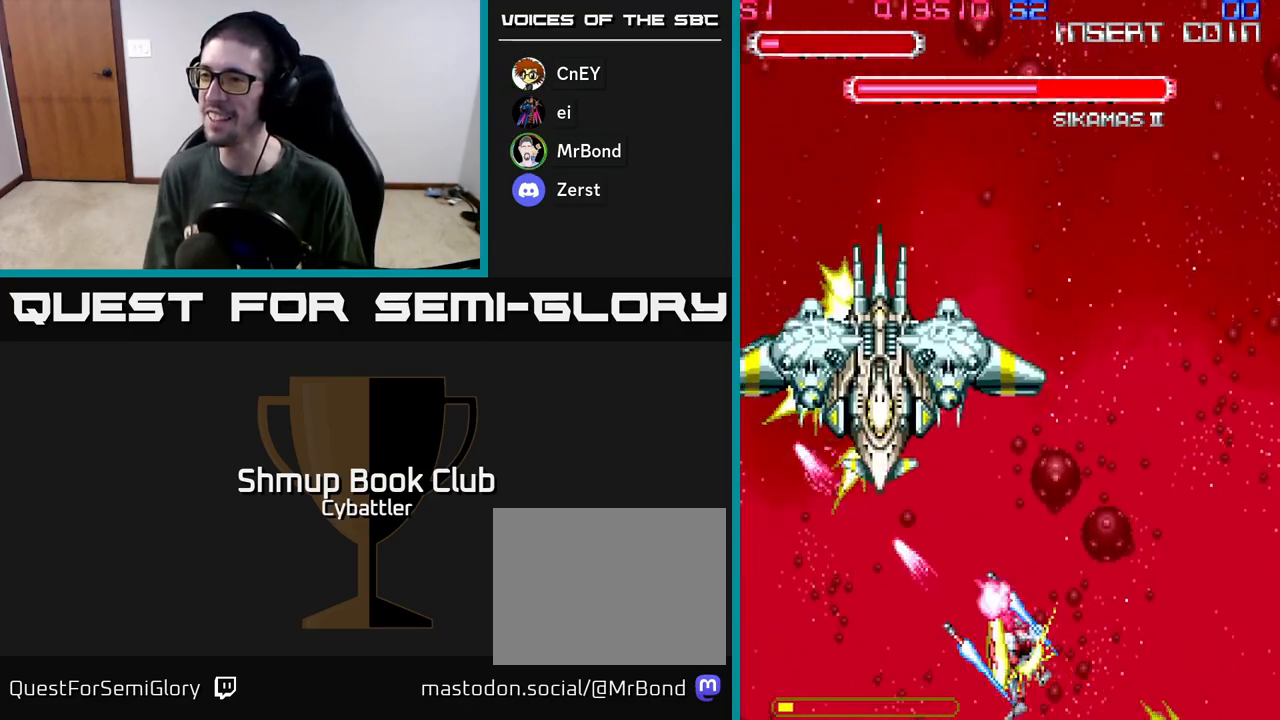
{"buttons": ["A", "DPAD_RIGHT"], "left_stick": "center", "right_stick": "center", "events": [[67, "DPAD_RIGHT", "down"], [67, "DPAD_UP", "up"], [200, "DPAD_DOWN", "down"], [350, "DPAD_DOWN", "up"]]}
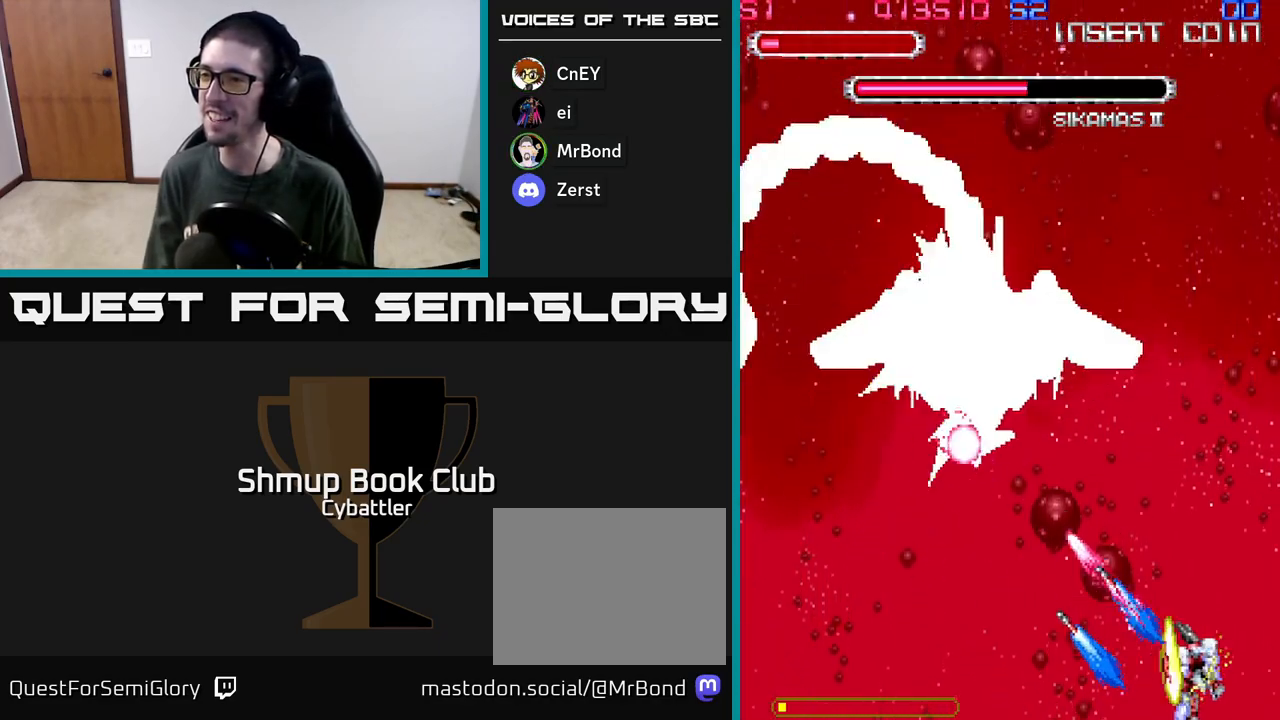
{"buttons": ["A"], "left_stick": "center", "right_stick": "center", "events": [[33, "DPAD_RIGHT", "up"], [50, "DPAD_UP", "down"], [83, "DPAD_LEFT", "down"], [217, "DPAD_LEFT", "up"], [217, "DPAD_UP", "up"], [267, "DPAD_DOWN", "down"], [267, "DPAD_RIGHT", "down"], [367, "DPAD_RIGHT", "up"], [500, "DPAD_DOWN", "up"]]}
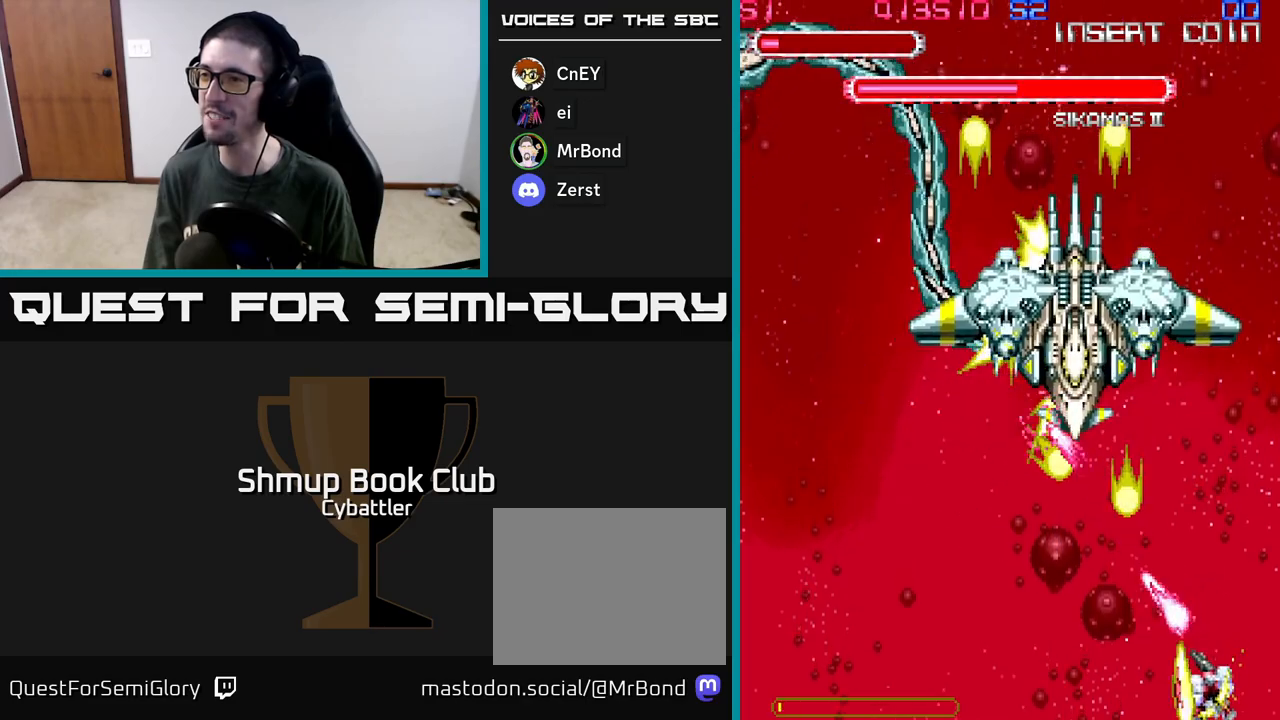
{"buttons": ["A", "DPAD_RIGHT"], "left_stick": "center", "right_stick": "center", "events": [[67, "DPAD_RIGHT", "down"], [200, "DPAD_DOWN", "down"], [300, "DPAD_DOWN", "up"], [383, "DPAD_UP", "down"], [467, "DPAD_UP", "up"]]}
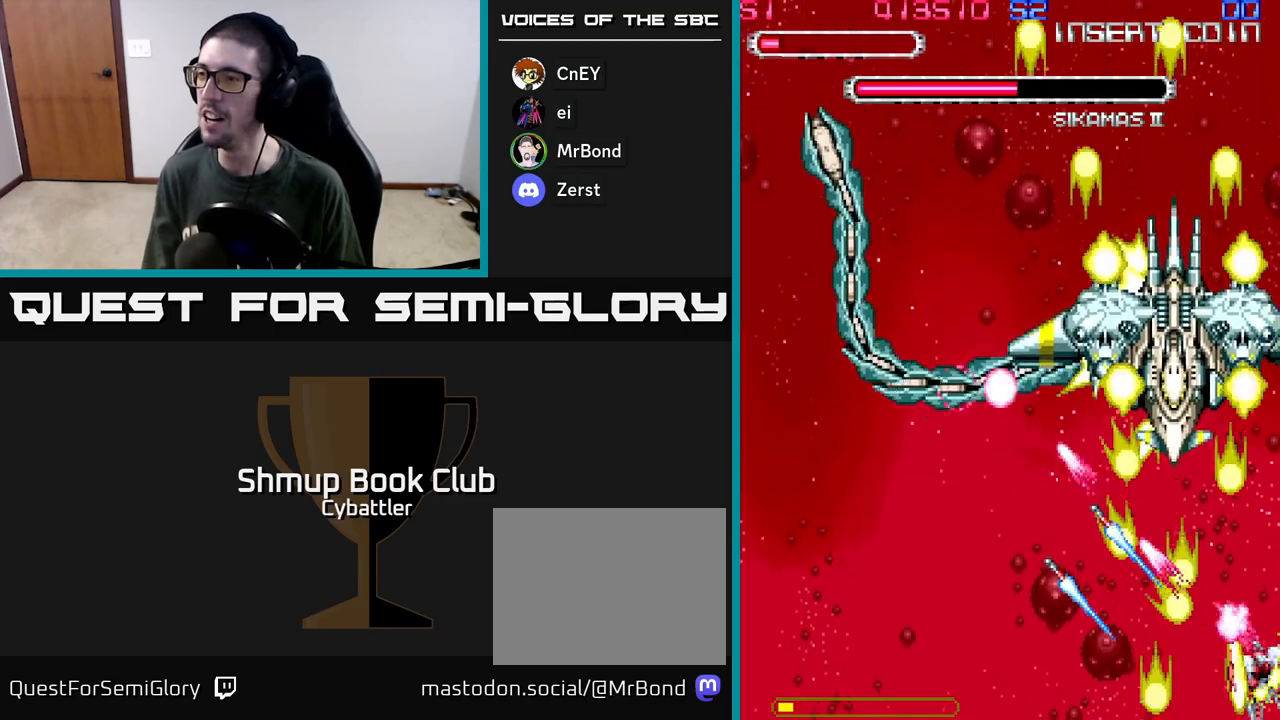
{"buttons": ["A", "DPAD_UP"], "left_stick": "center", "right_stick": "center", "events": [[50, "DPAD_UP", "down"], [283, "DPAD_UP", "up"], [400, "DPAD_UP", "down"], [483, "DPAD_RIGHT", "up"]]}